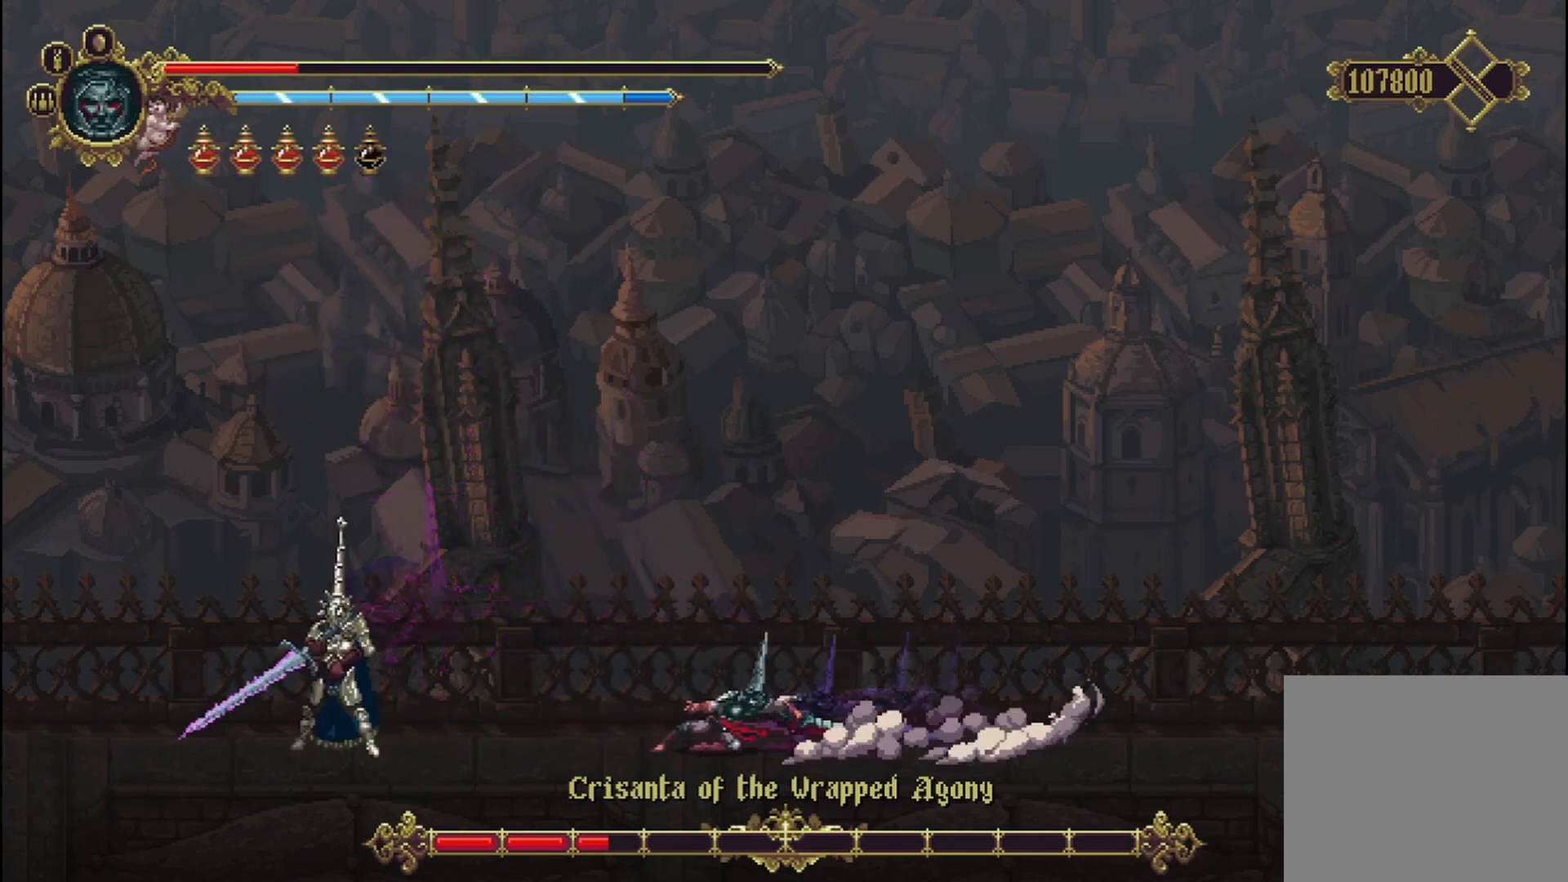
Gameplay with a controller (Xbox layout); each line is a JSON object with the inputs held at the frame after it (dt_ms = milliseconds from this image to that frame). "events" lists button and stick changes between this image and that frame as [ms after this image, input, new state], when the widget could be followed in between. Not read: HOME.
{"dt_ms": 500, "buttons": [], "left_stick": "left", "right_stick": "center", "events": [[42, "R2", "down"], [125, "R2", "up"], [250, "A", "down"], [375, "A", "up"], [458, "X", "down"], [500, "X", "up"]]}
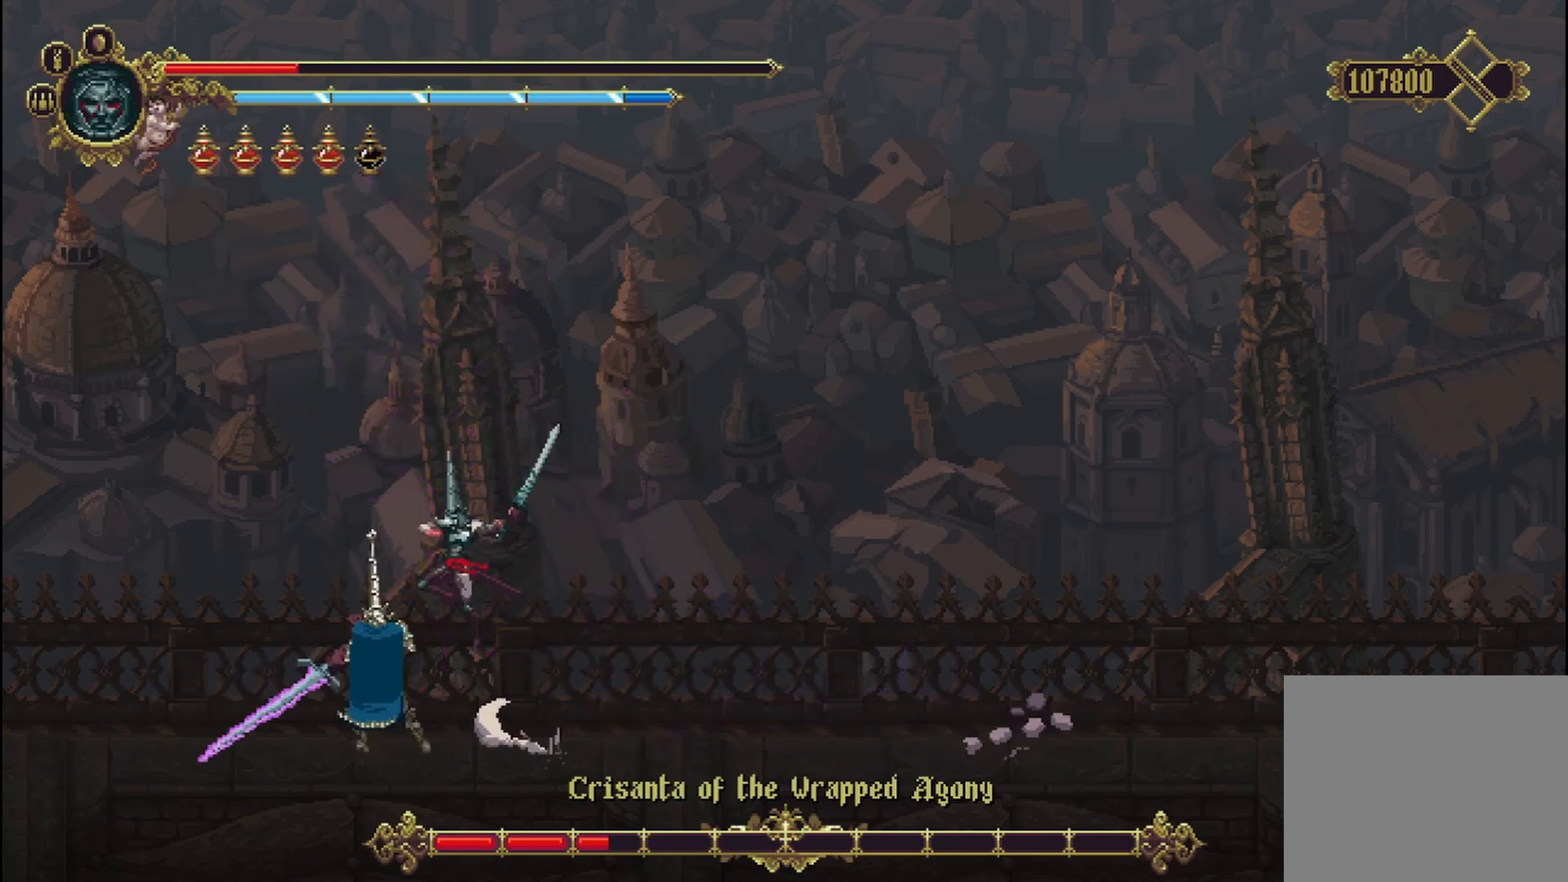
{"dt_ms": 500, "buttons": ["X"], "left_stick": "right", "right_stick": "center", "events": [[83, "X", "down"], [167, "X", "up"], [208, "X", "down"], [208, "left_stick", "right"], [250, "X", "up"], [333, "X", "down"], [417, "X", "up"], [500, "X", "down"]]}
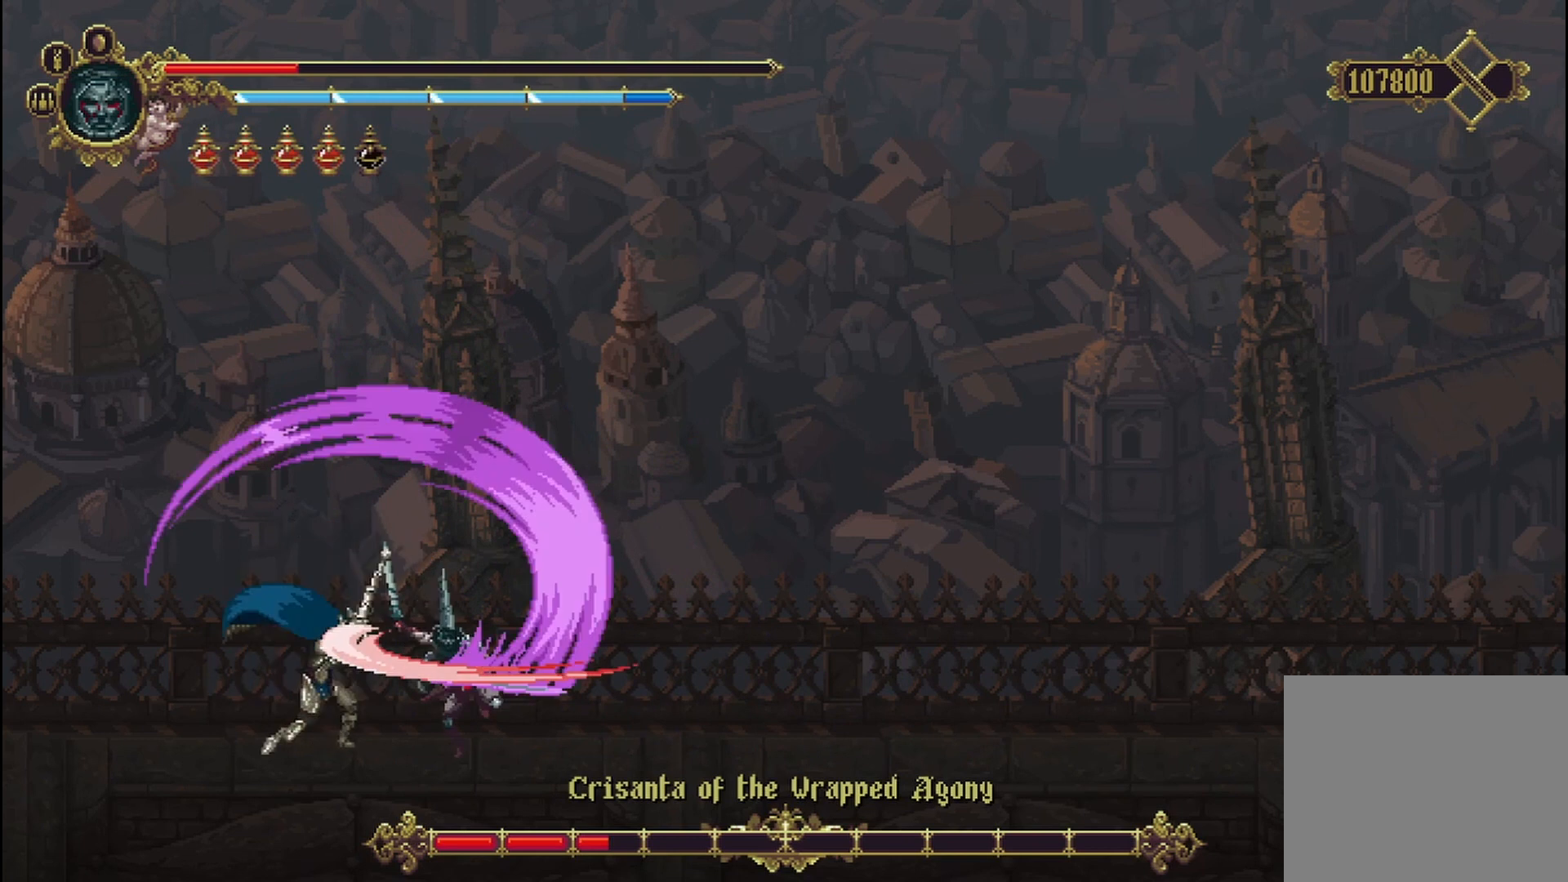
{"dt_ms": 500, "buttons": [], "left_stick": "left", "right_stick": "center", "events": [[83, "X", "up"], [125, "X", "down"], [167, "X", "up"], [167, "left_stick", "left"], [250, "X", "down"], [333, "X", "up"], [417, "X", "down"], [500, "X", "up"]]}
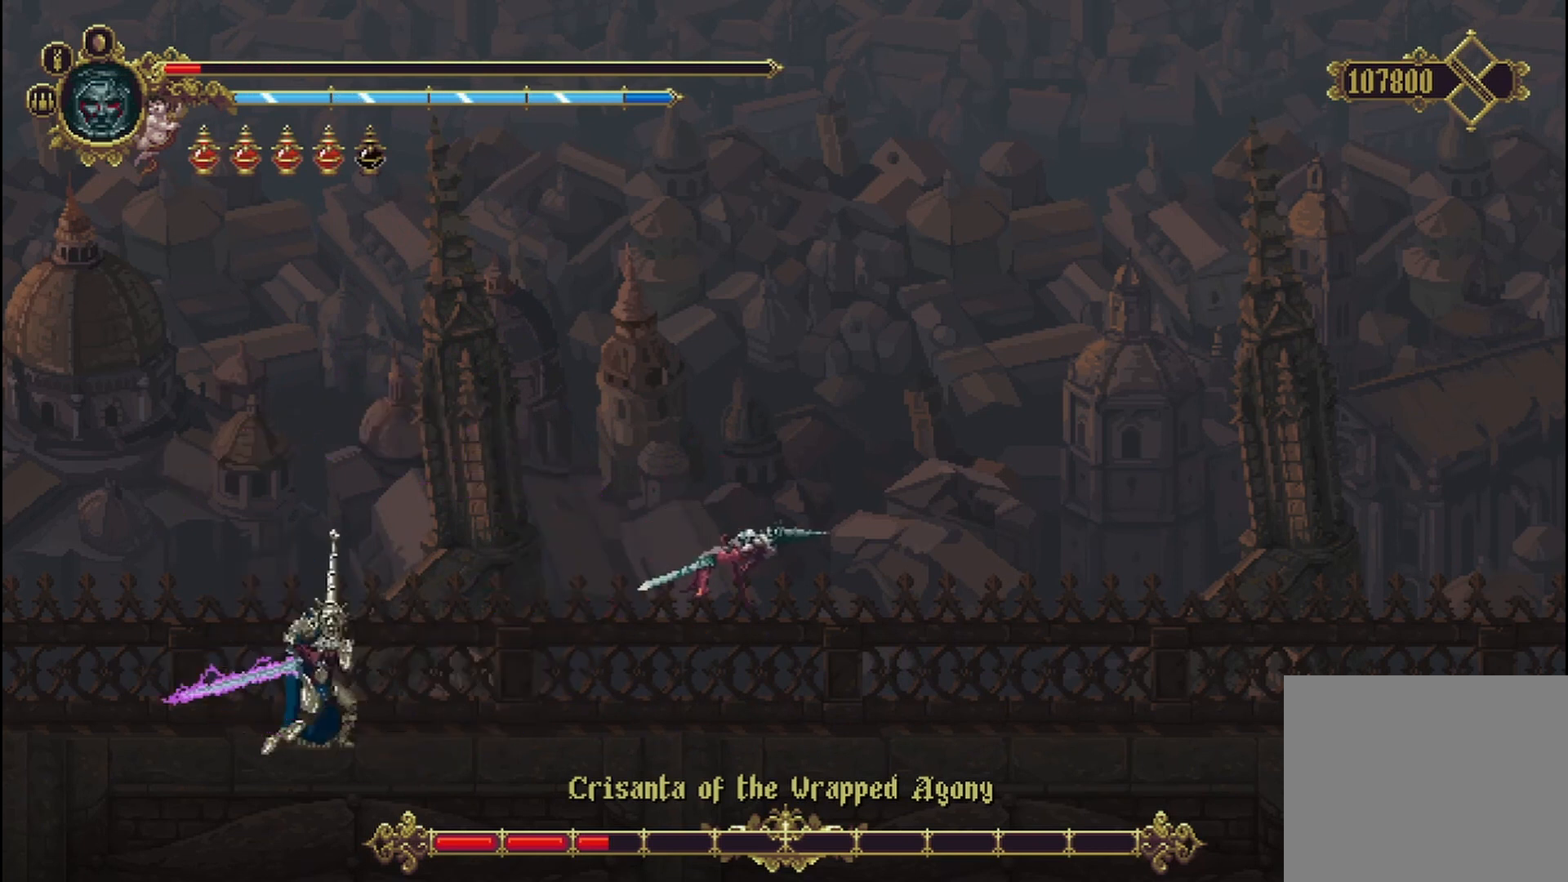
{"dt_ms": 500, "buttons": [], "left_stick": "left", "right_stick": "center", "events": [[42, "X", "down"], [83, "X", "up"], [167, "X", "down"], [250, "X", "up"]]}
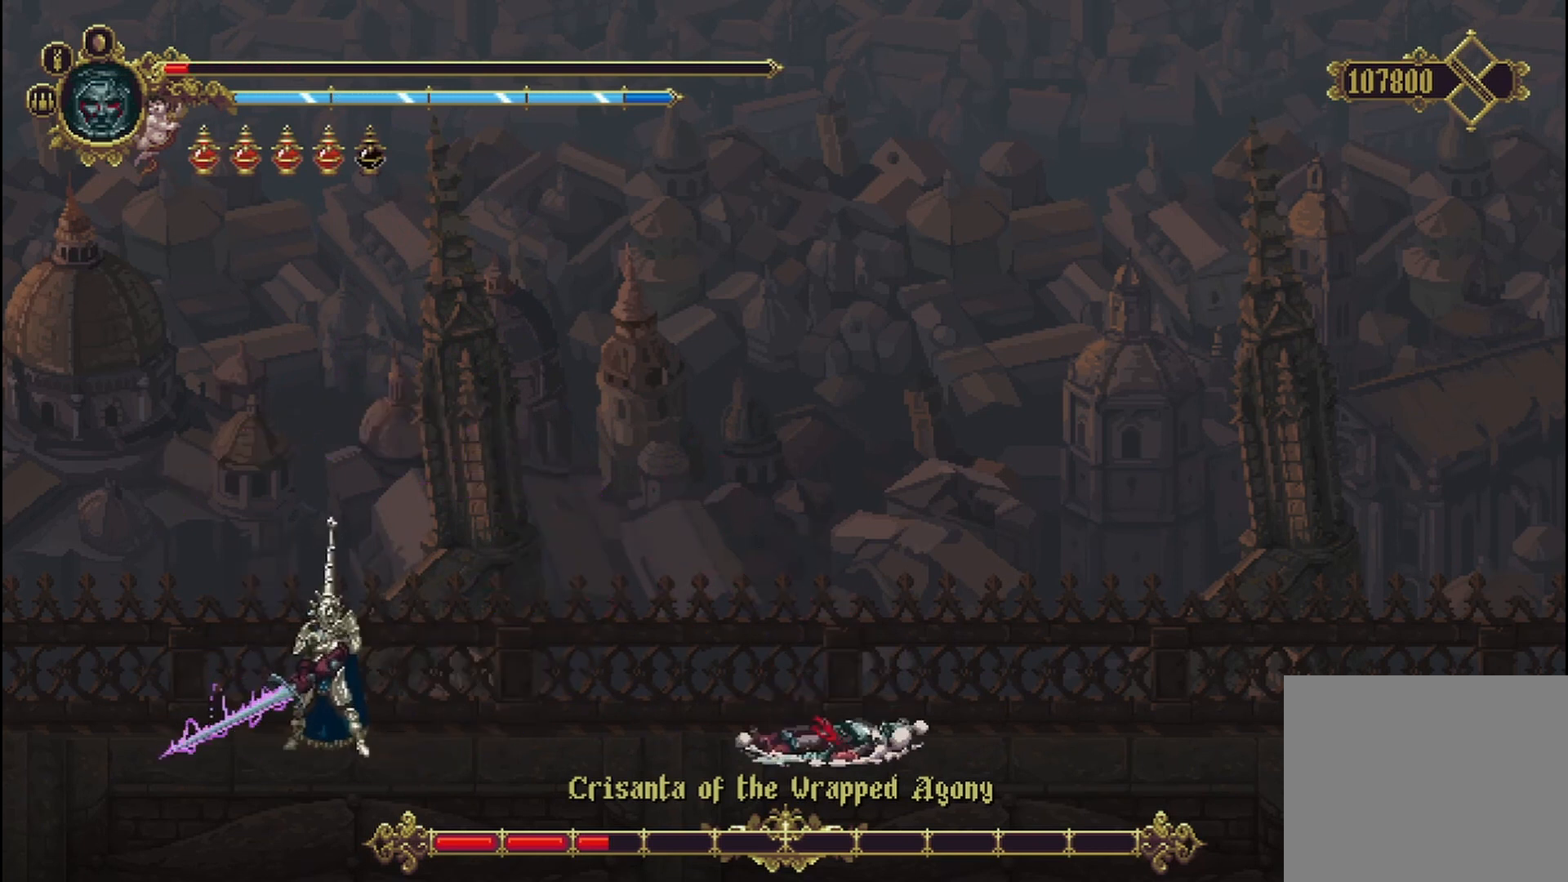
{"dt_ms": 500, "buttons": [], "left_stick": "left", "right_stick": "center", "events": []}
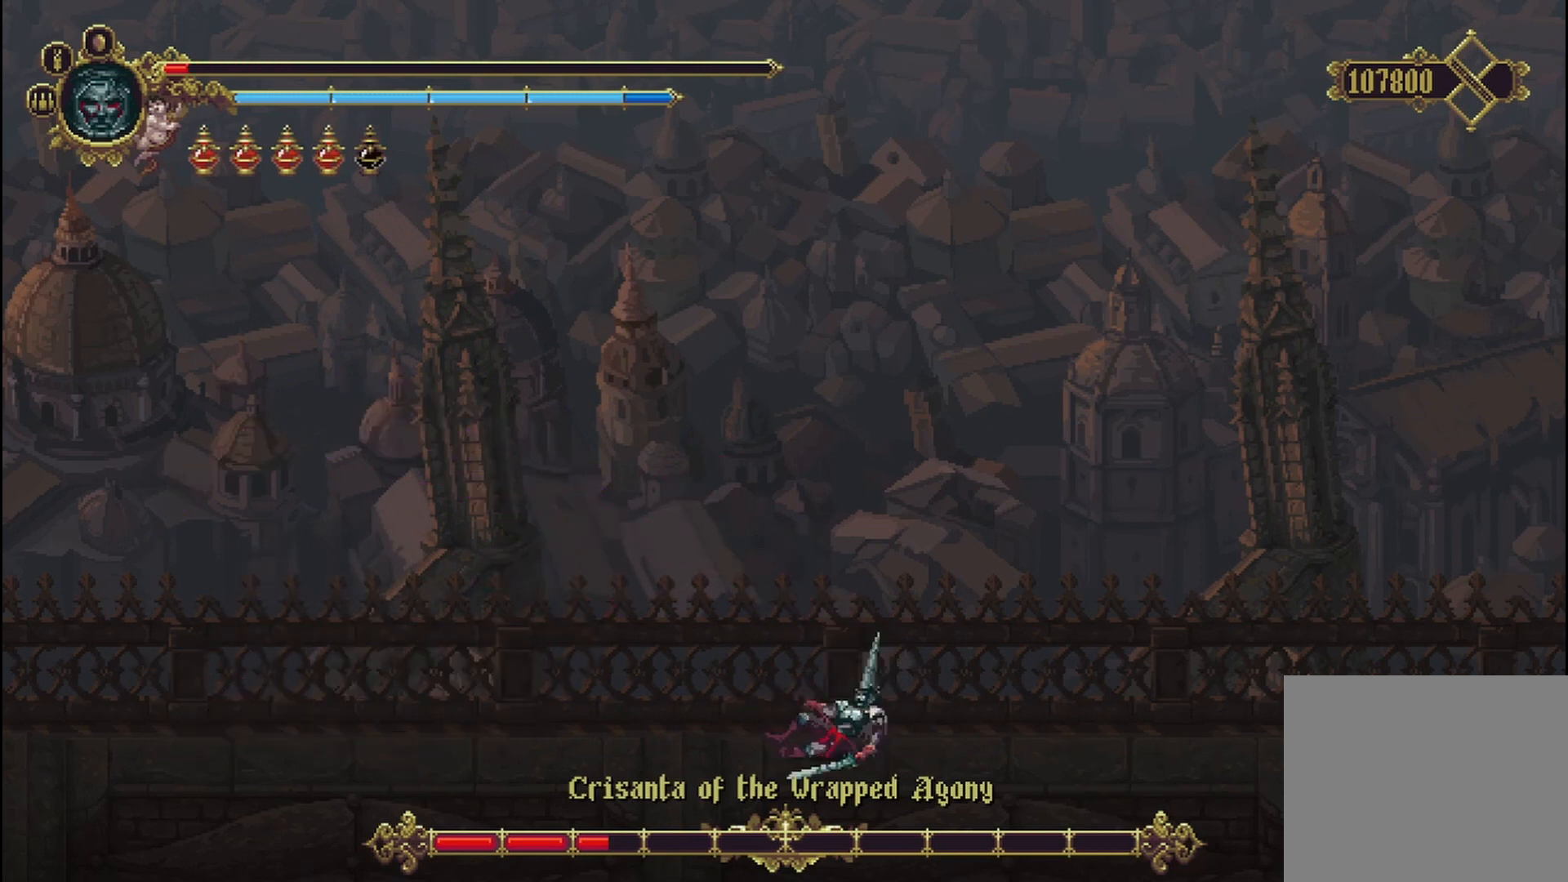
{"dt_ms": 500, "buttons": [], "left_stick": "left", "right_stick": "center", "events": []}
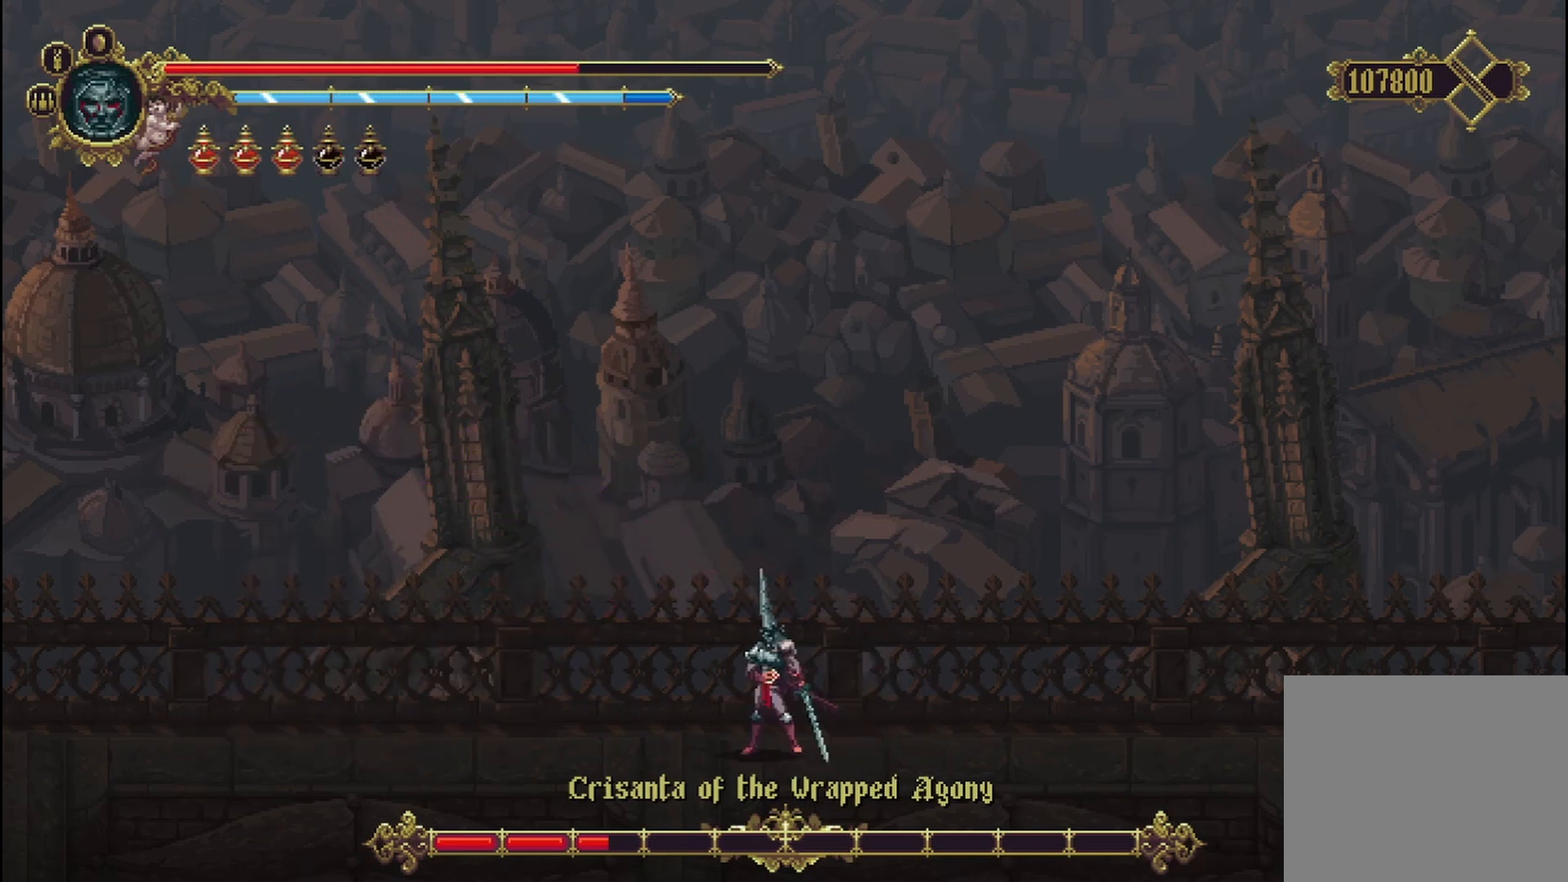
{"dt_ms": 500, "buttons": [], "left_stick": "right", "right_stick": "center", "events": [[417, "left_stick", "right"]]}
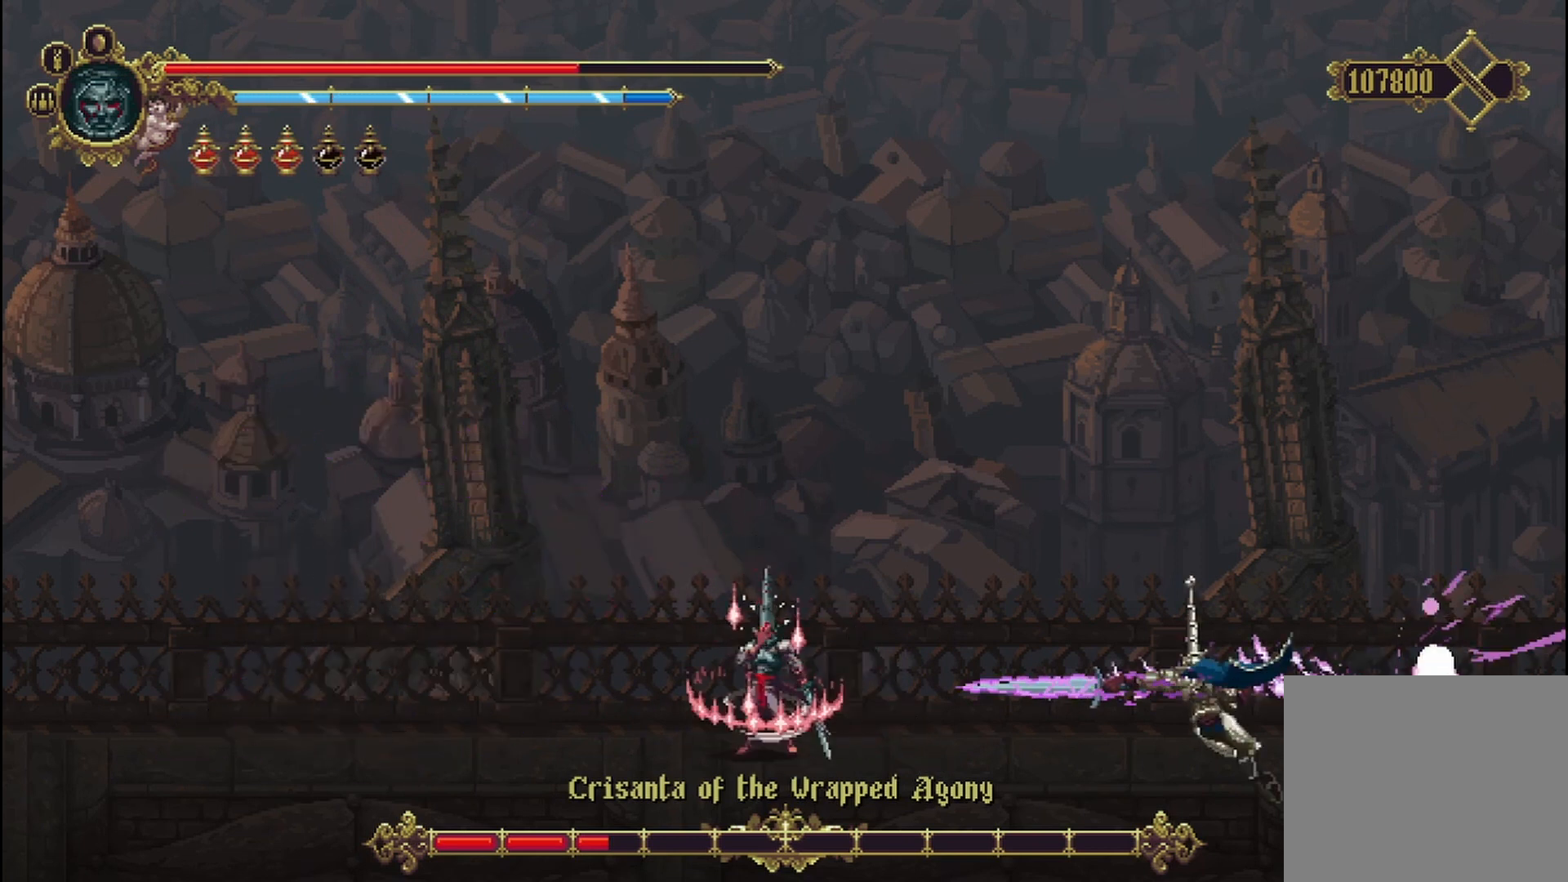
{"dt_ms": 500, "buttons": [], "left_stick": "right", "right_stick": "center", "events": []}
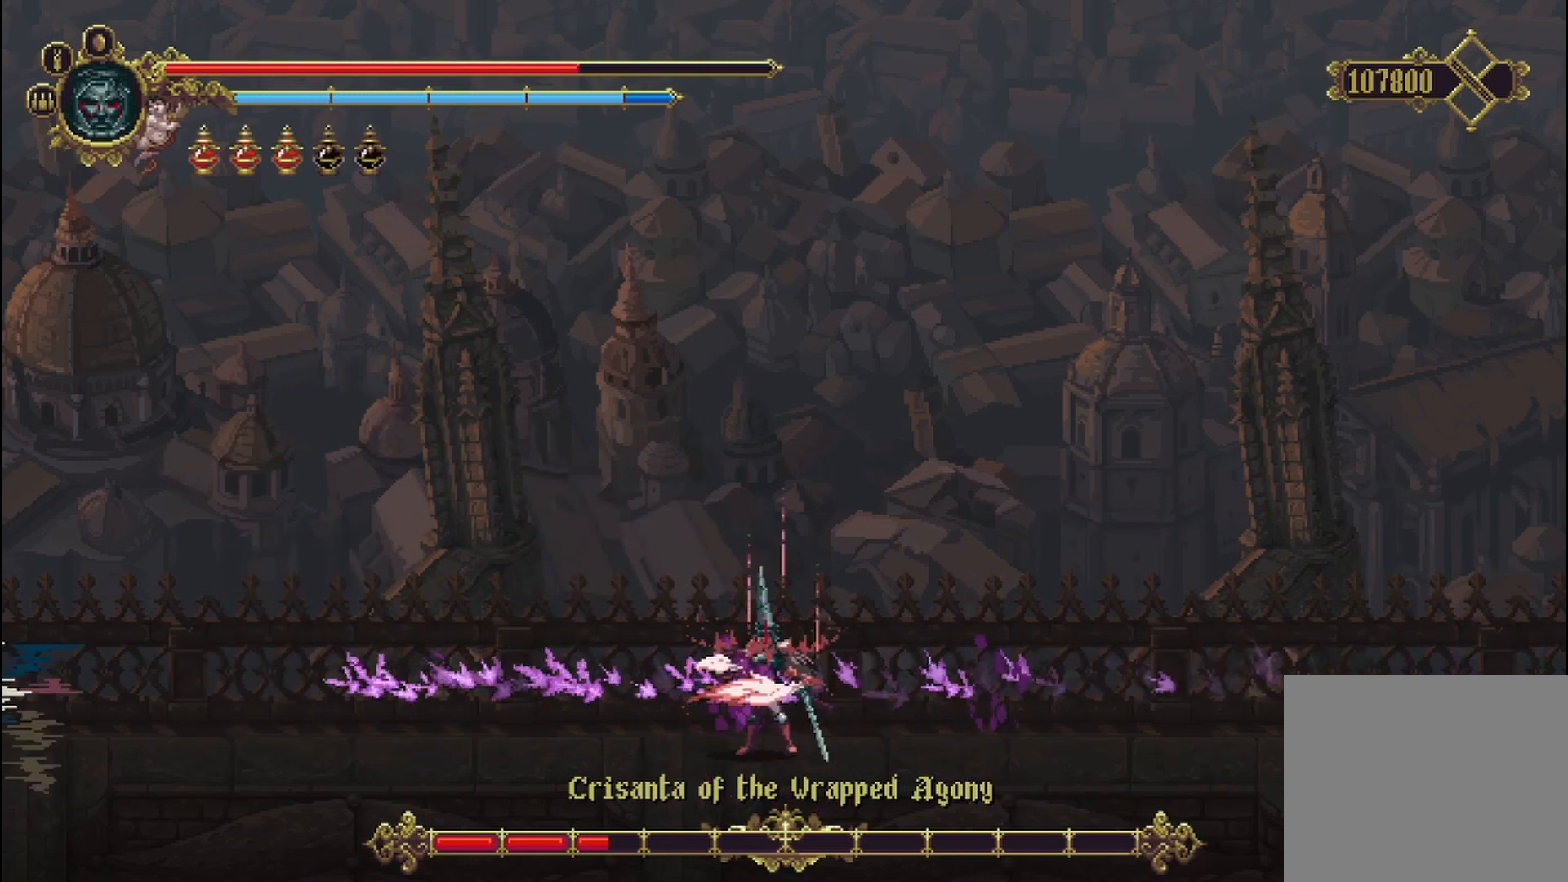
{"dt_ms": 500, "buttons": [], "left_stick": "center", "right_stick": "center", "events": [[375, "left_stick", "center"]]}
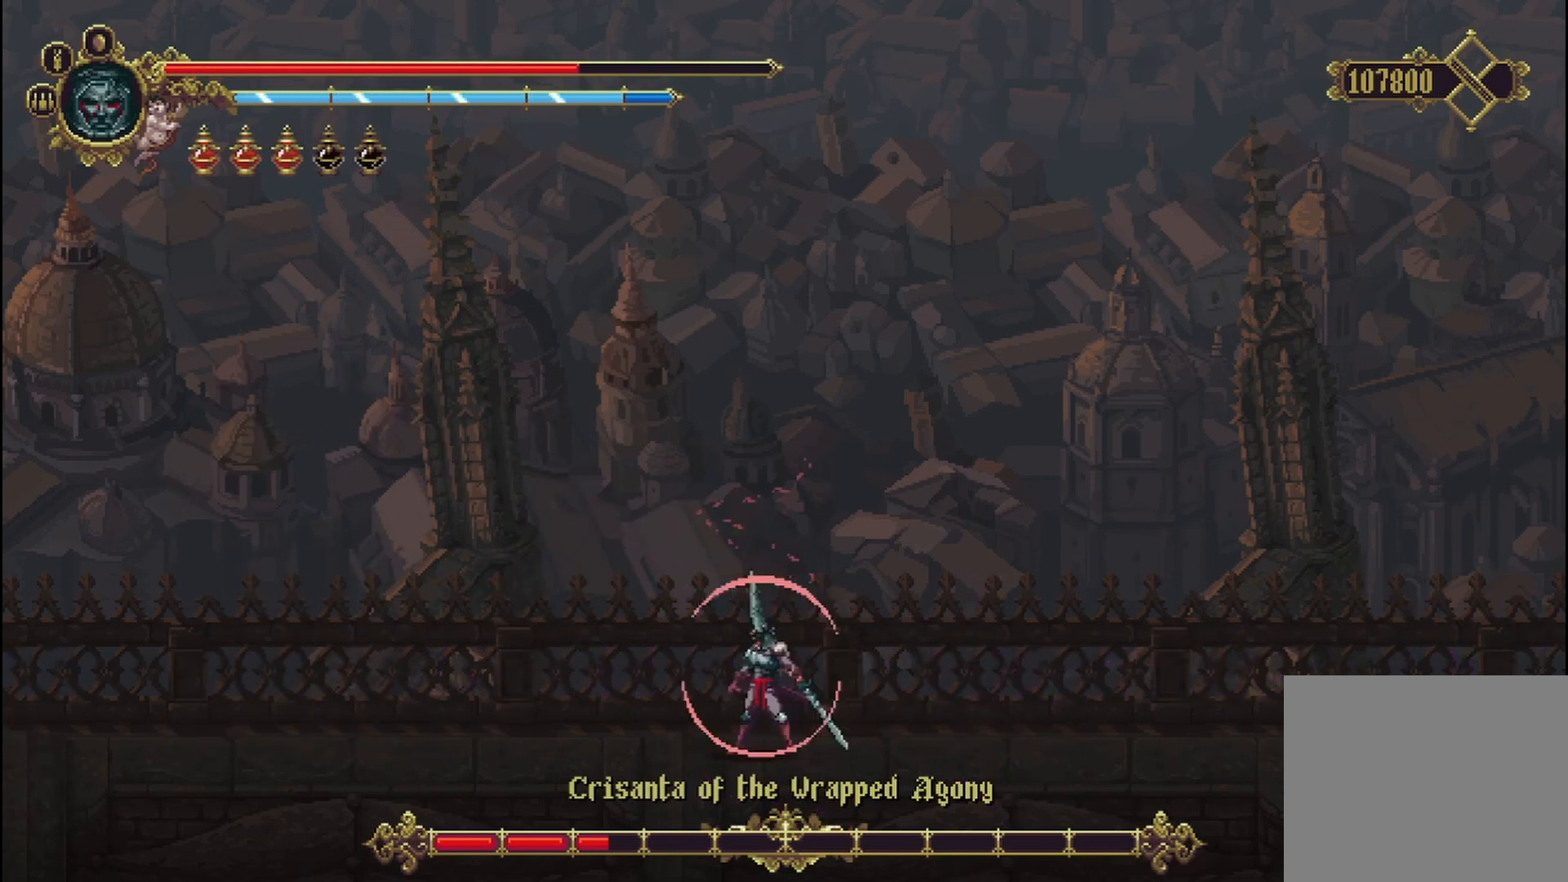
{"dt_ms": 500, "buttons": [], "left_stick": "center", "right_stick": "center", "events": []}
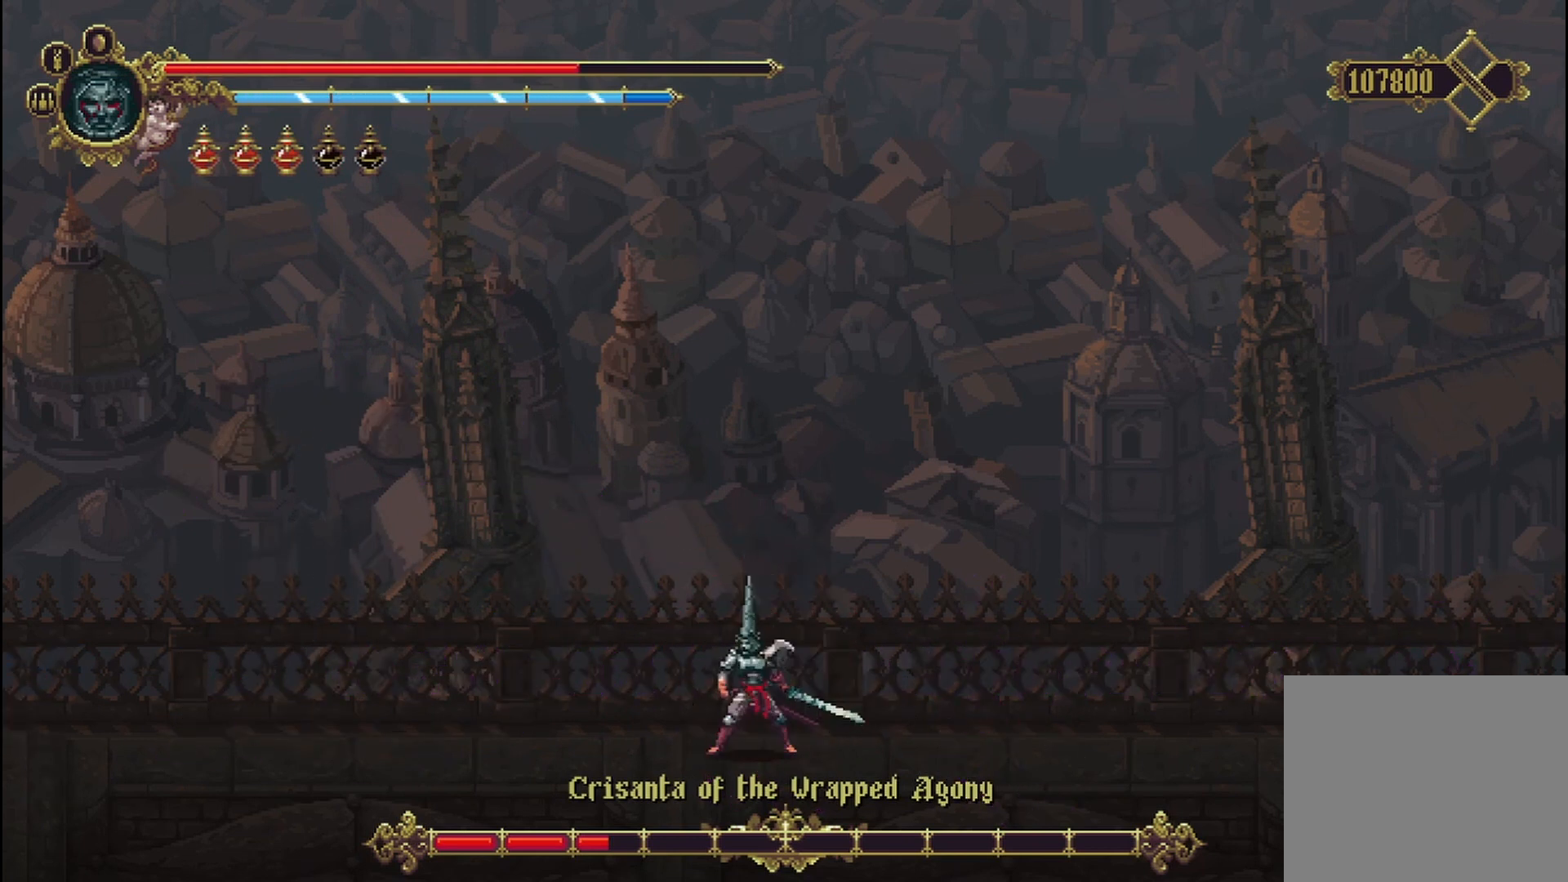
{"dt_ms": 500, "buttons": [], "left_stick": "right", "right_stick": "center", "events": [[333, "left_stick", "right"]]}
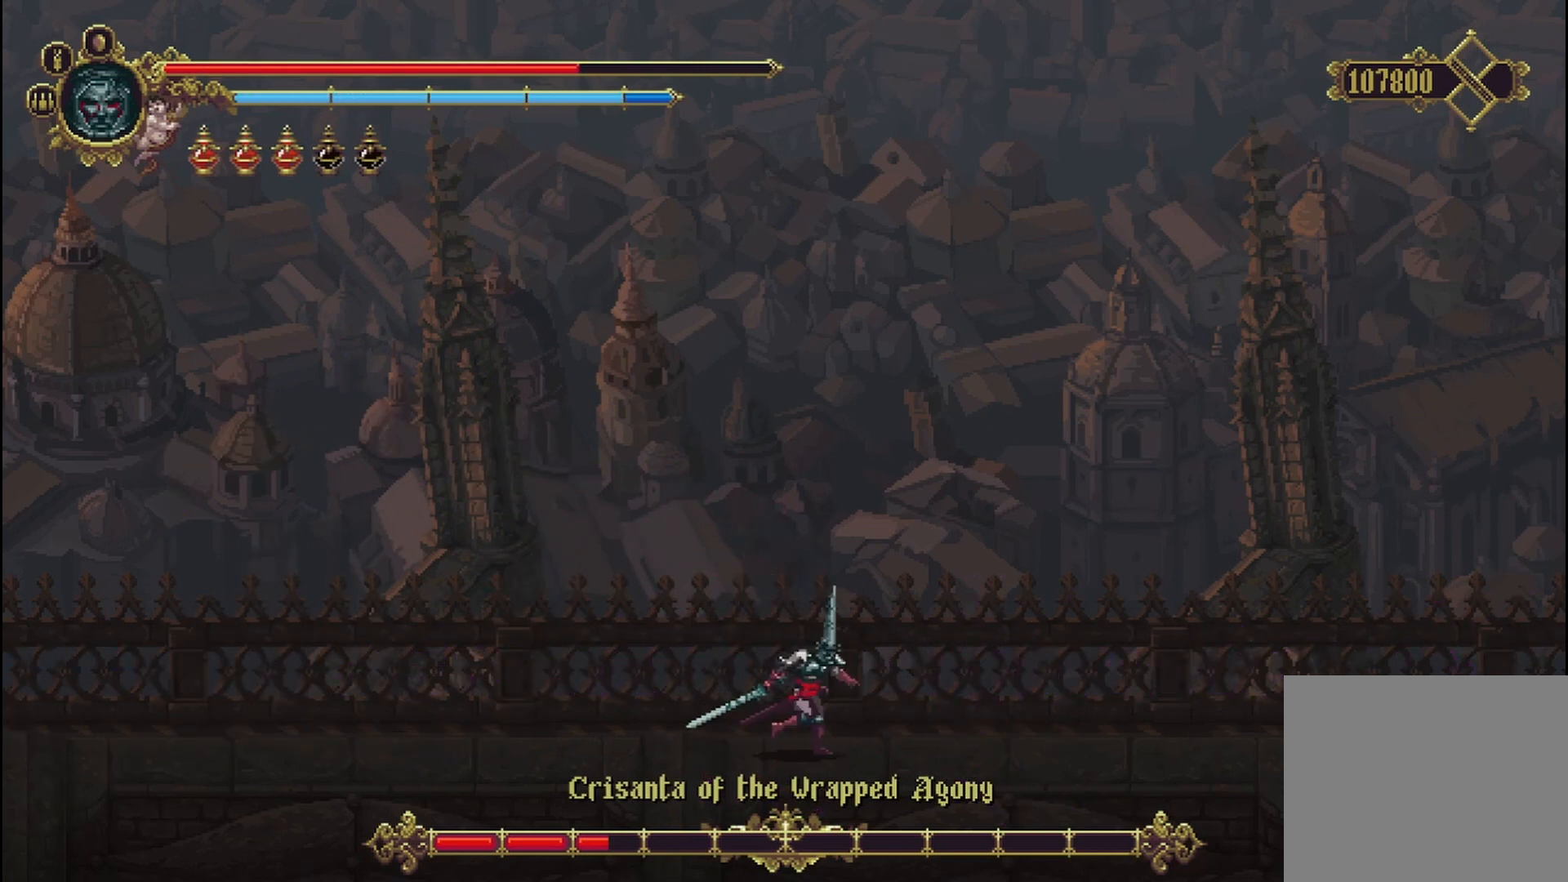
{"dt_ms": 500, "buttons": [], "left_stick": "left", "right_stick": "center", "events": [[208, "left_stick", "left"]]}
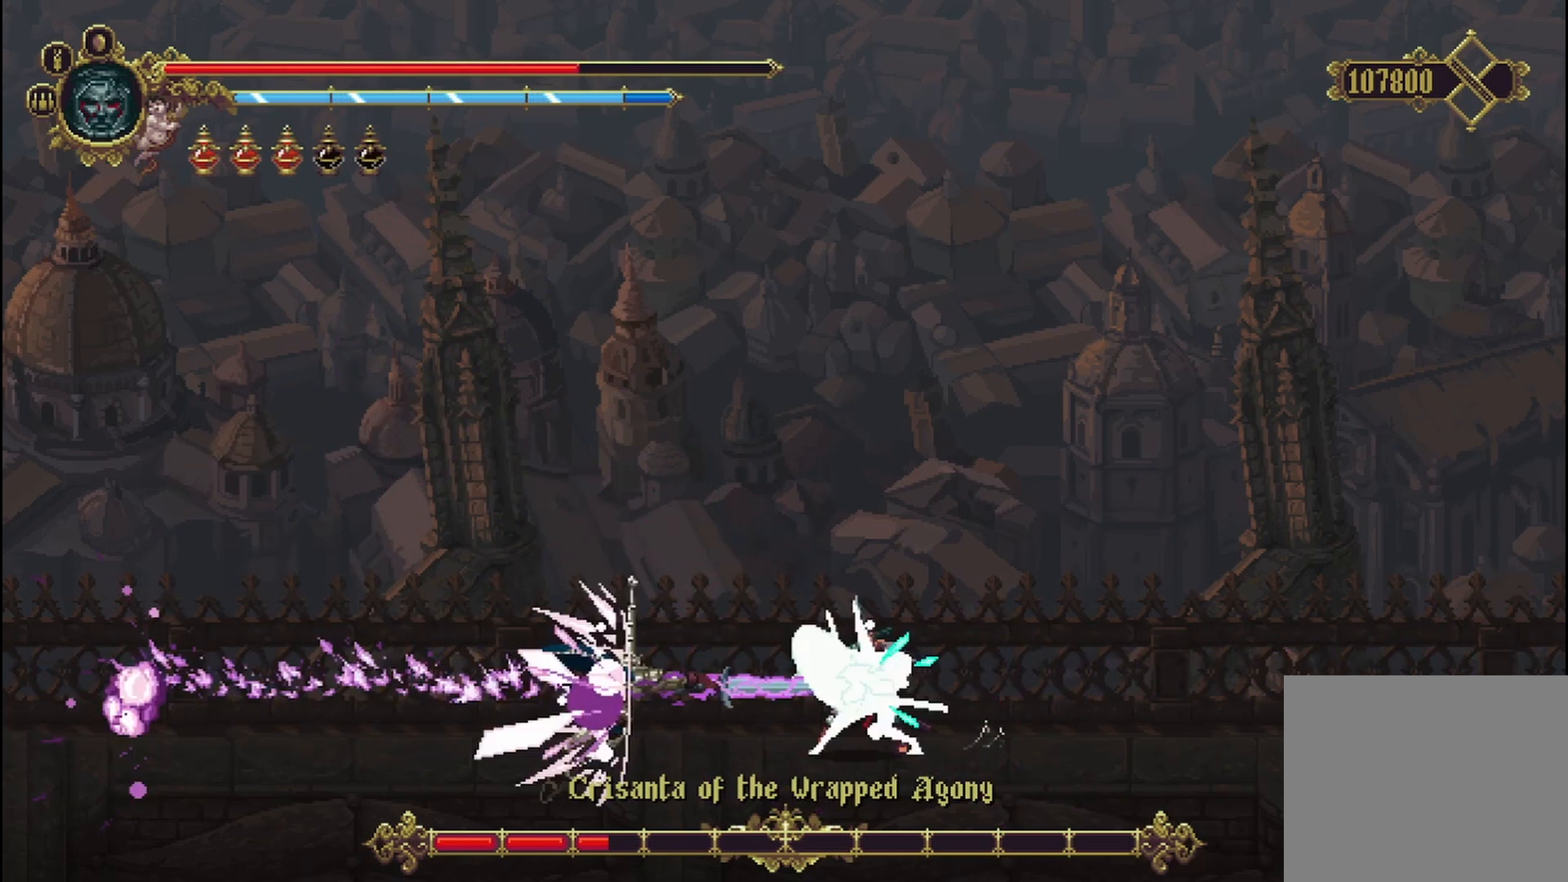
{"dt_ms": 500, "buttons": [], "left_stick": "up", "right_stick": "center", "events": [[375, "left_stick", "up"]]}
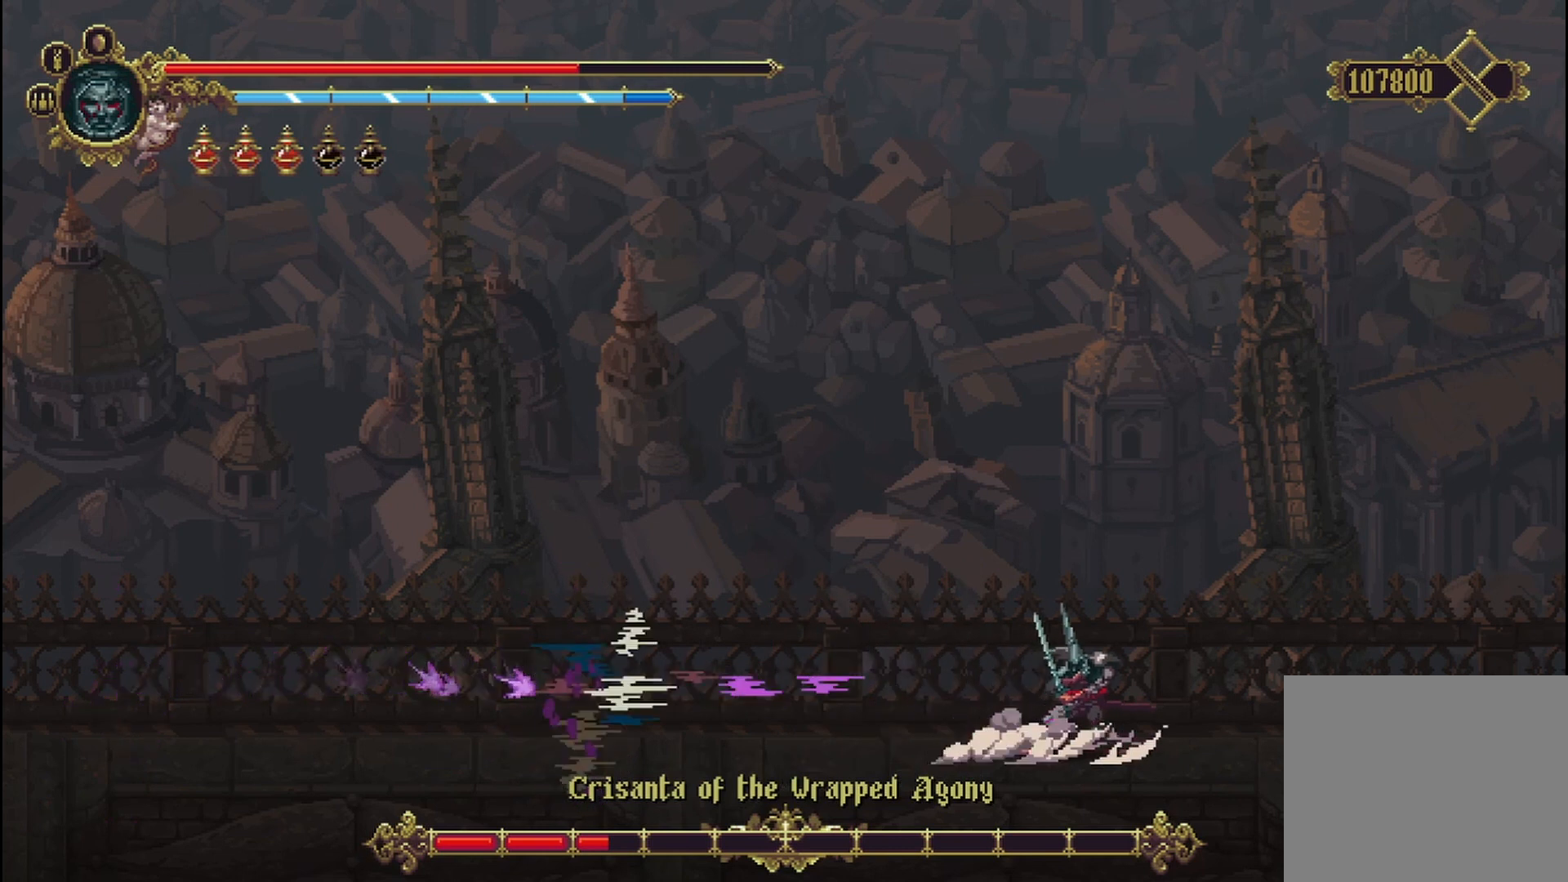
{"dt_ms": 500, "buttons": [], "left_stick": "left", "right_stick": "center", "events": [[42, "left_stick", "center"], [292, "left_stick", "left"]]}
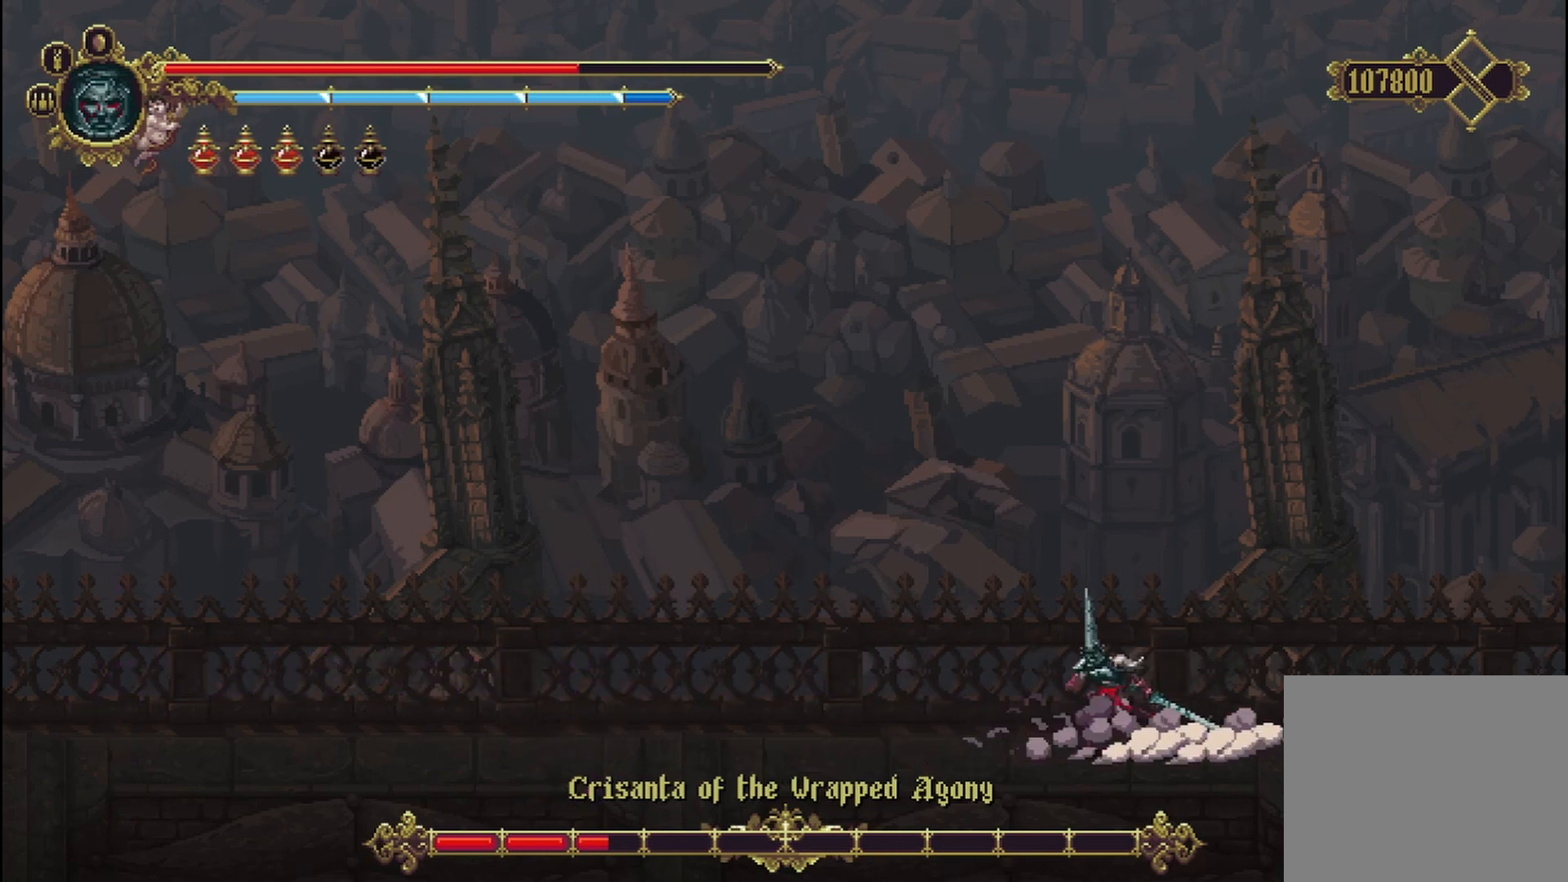
{"dt_ms": 500, "buttons": [], "left_stick": "left", "right_stick": "center", "events": []}
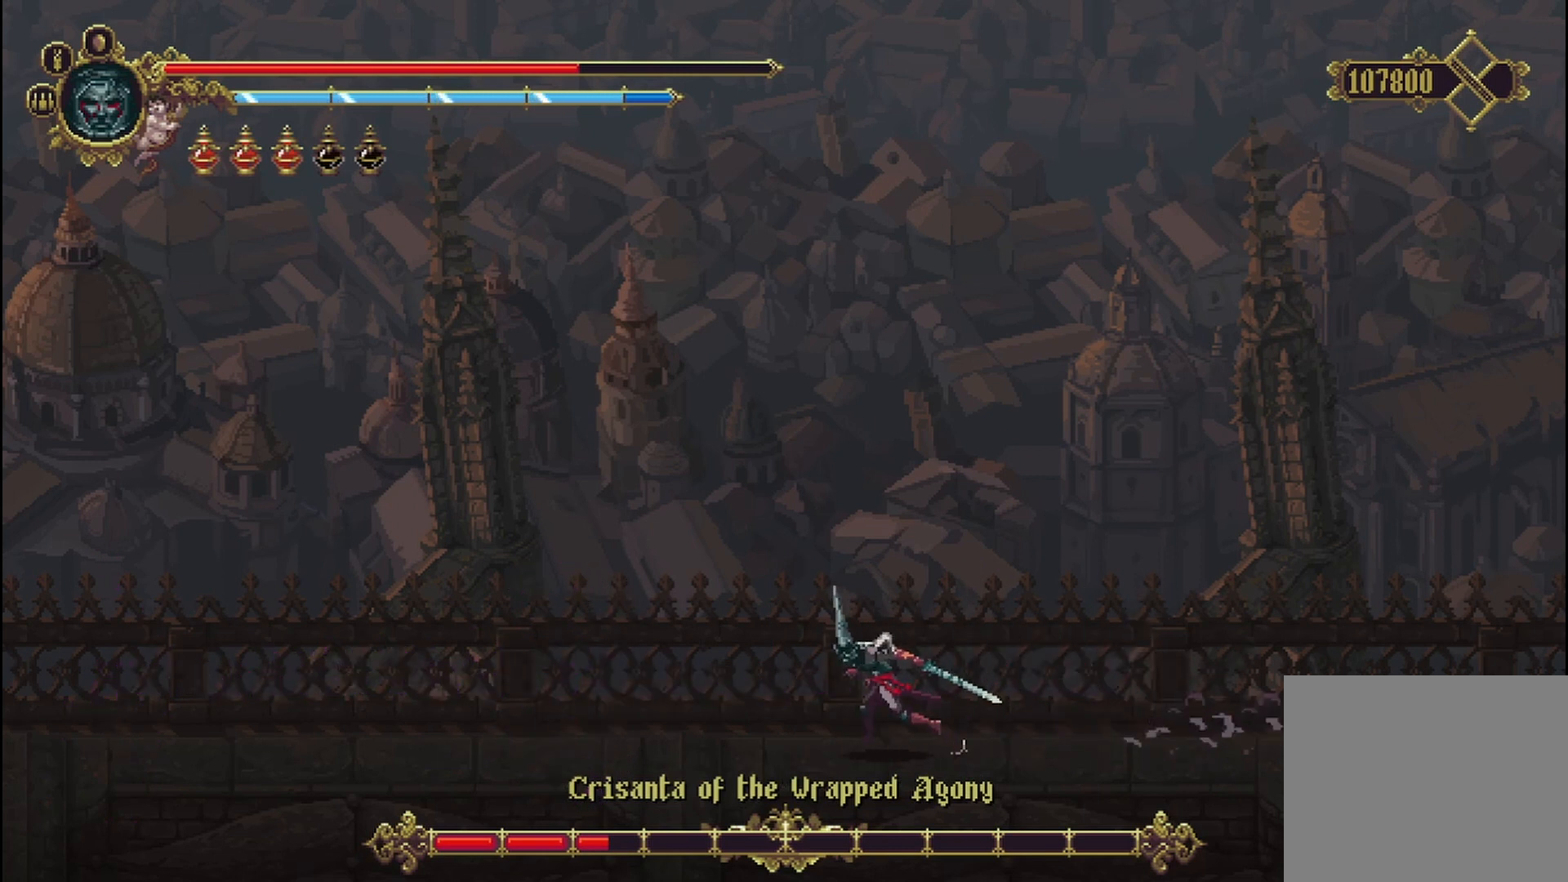
{"dt_ms": 500, "buttons": [], "left_stick": "left", "right_stick": "center", "events": [[208, "left_stick", "up-right"], [500, "left_stick", "left"]]}
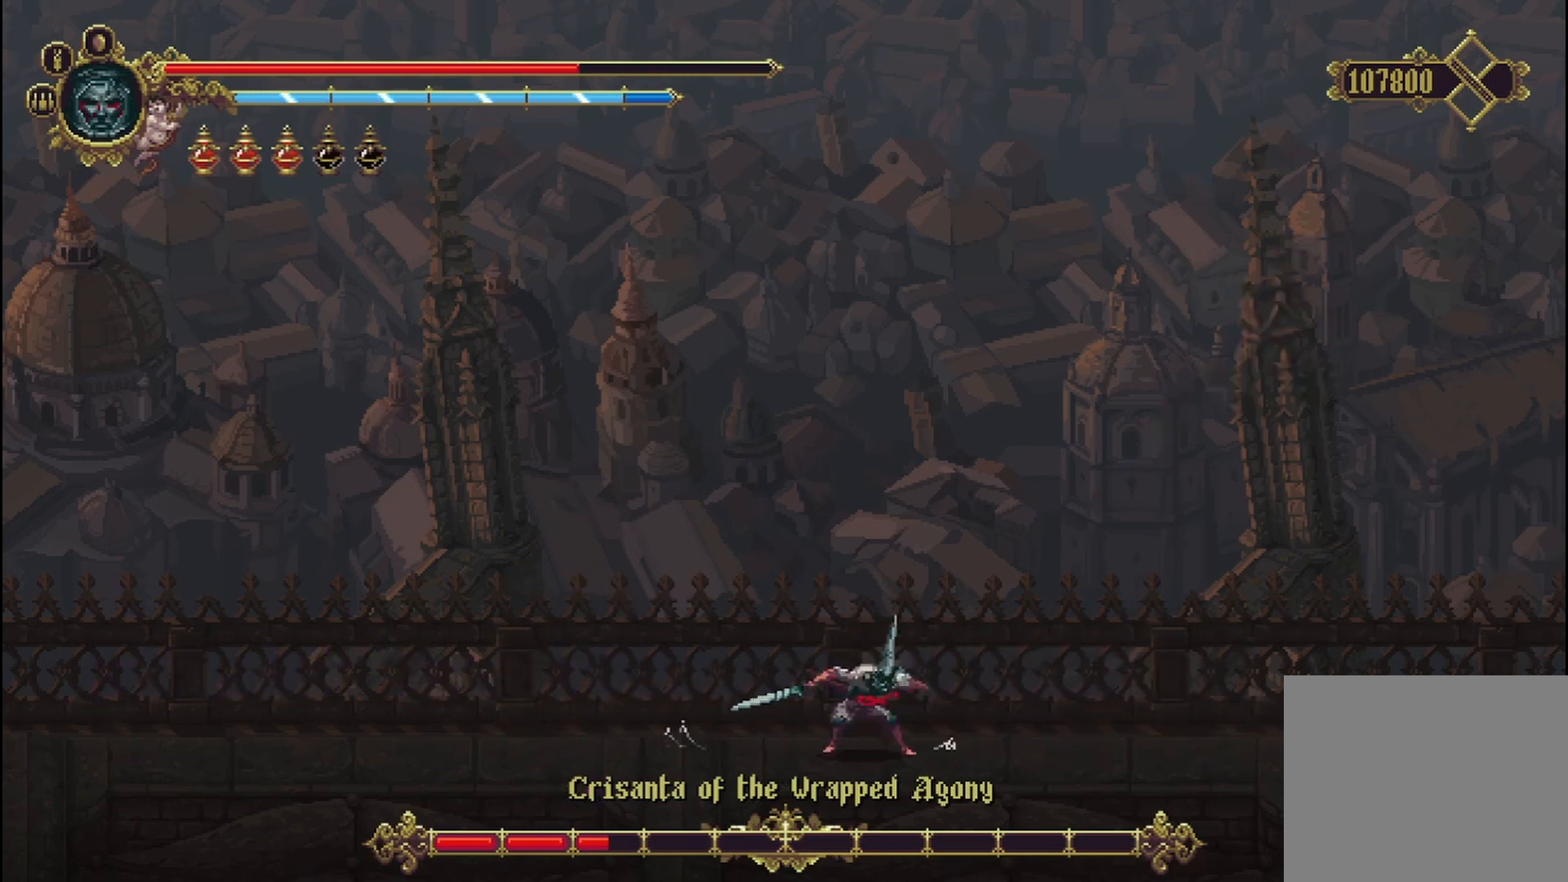
{"dt_ms": 1000, "buttons": ["R2"], "left_stick": "right", "right_stick": "center"}
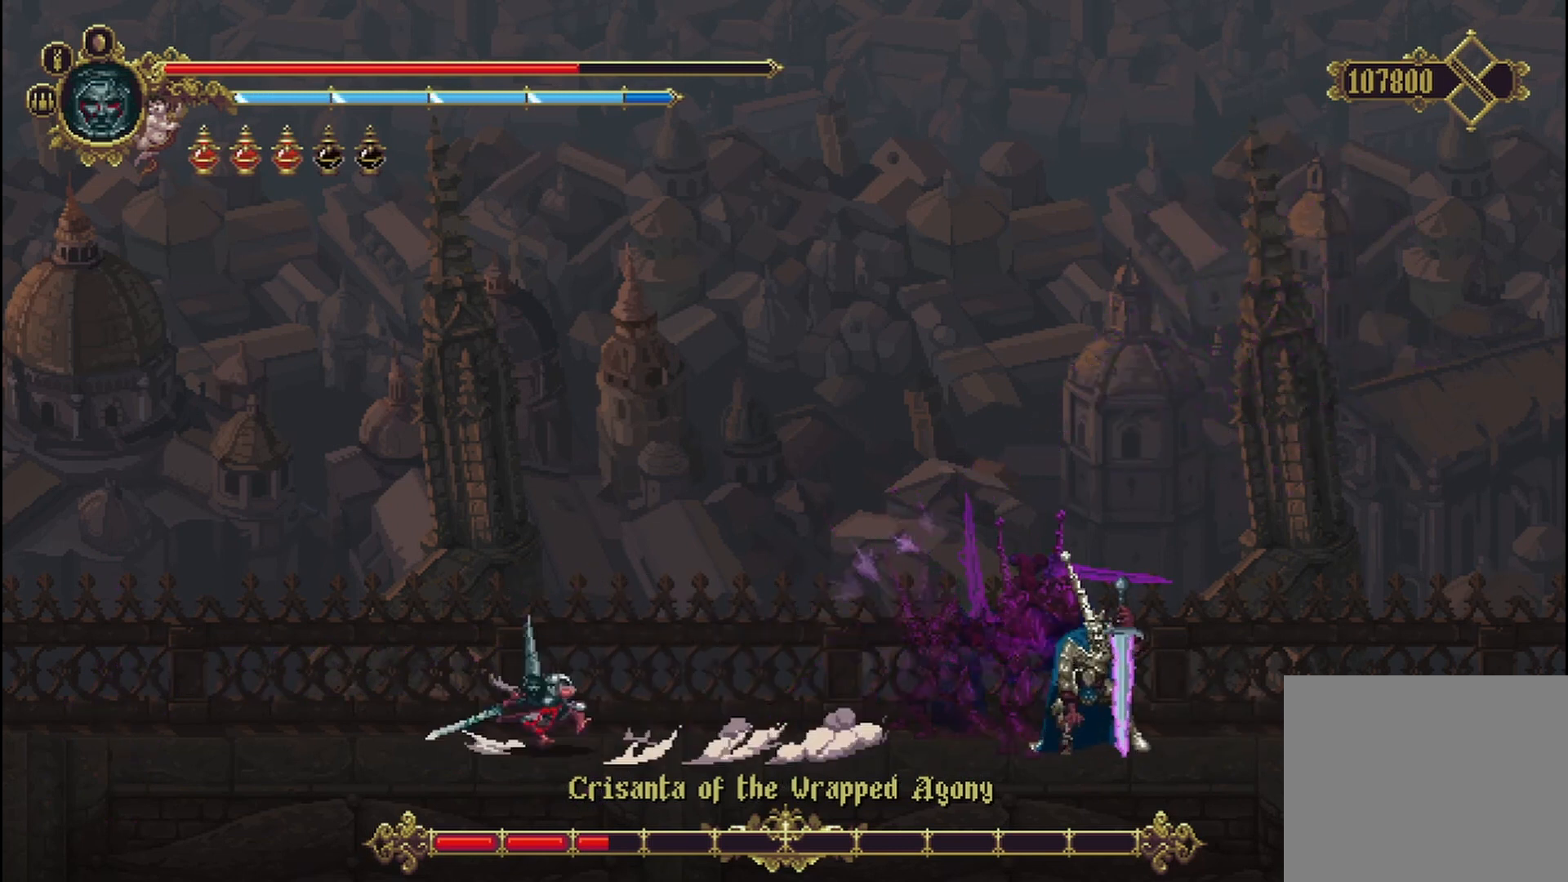
{"dt_ms": 500, "buttons": [], "left_stick": "right", "right_stick": "center", "events": [[208, "R2", "up"], [292, "R2", "down"], [417, "R2", "up"]]}
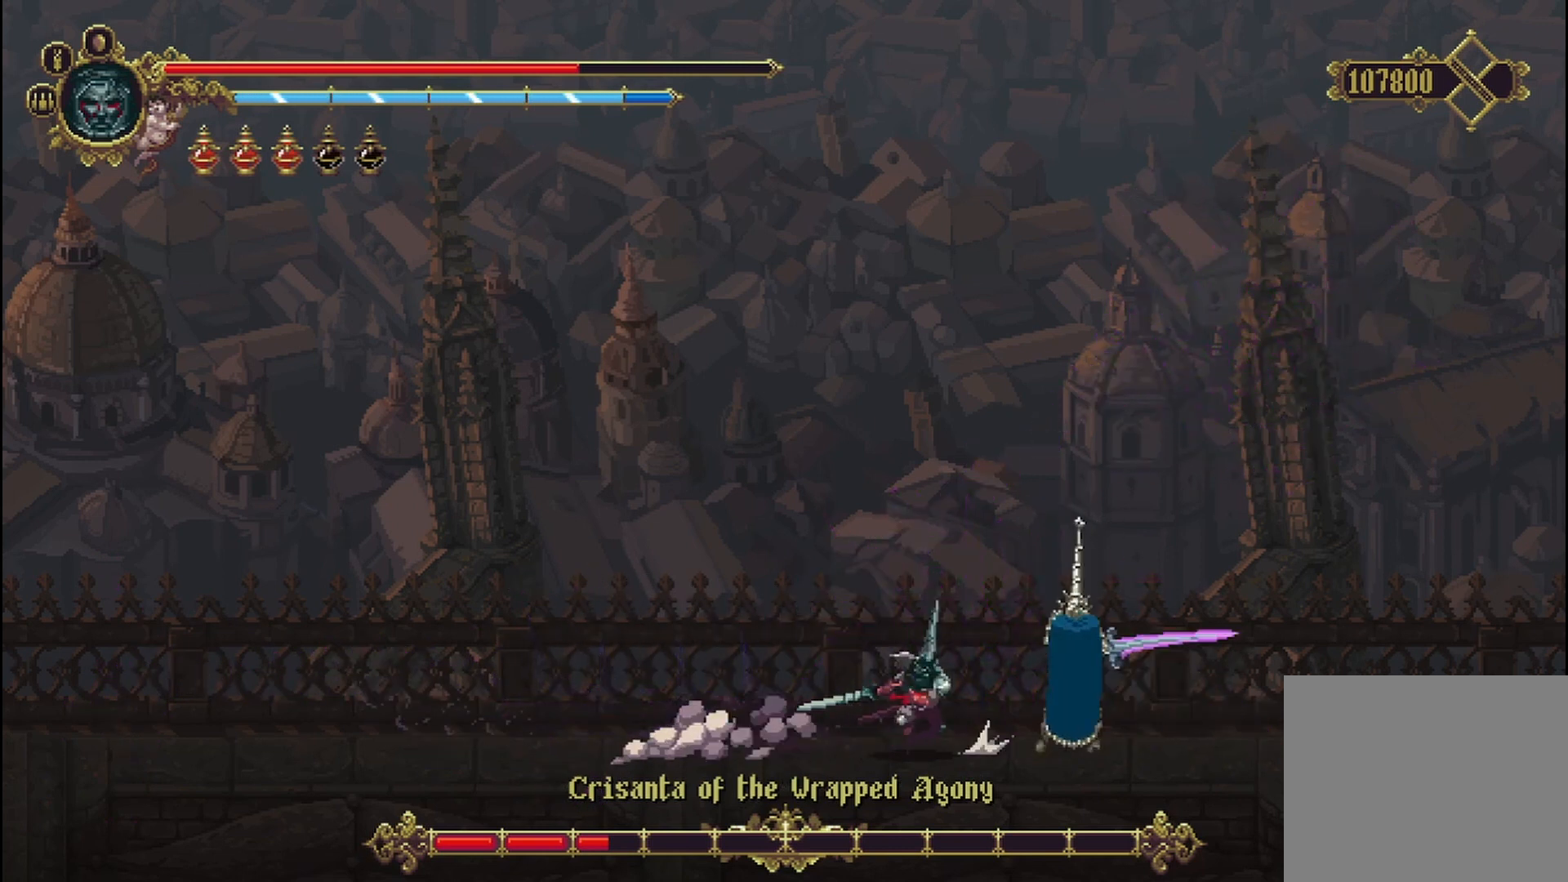
{"dt_ms": 500, "buttons": [], "left_stick": "right", "right_stick": "center", "events": [[42, "X", "down"], [83, "X", "up"], [125, "X", "down"], [208, "X", "up"], [250, "X", "down"], [333, "X", "up"], [417, "X", "down"], [458, "X", "up"]]}
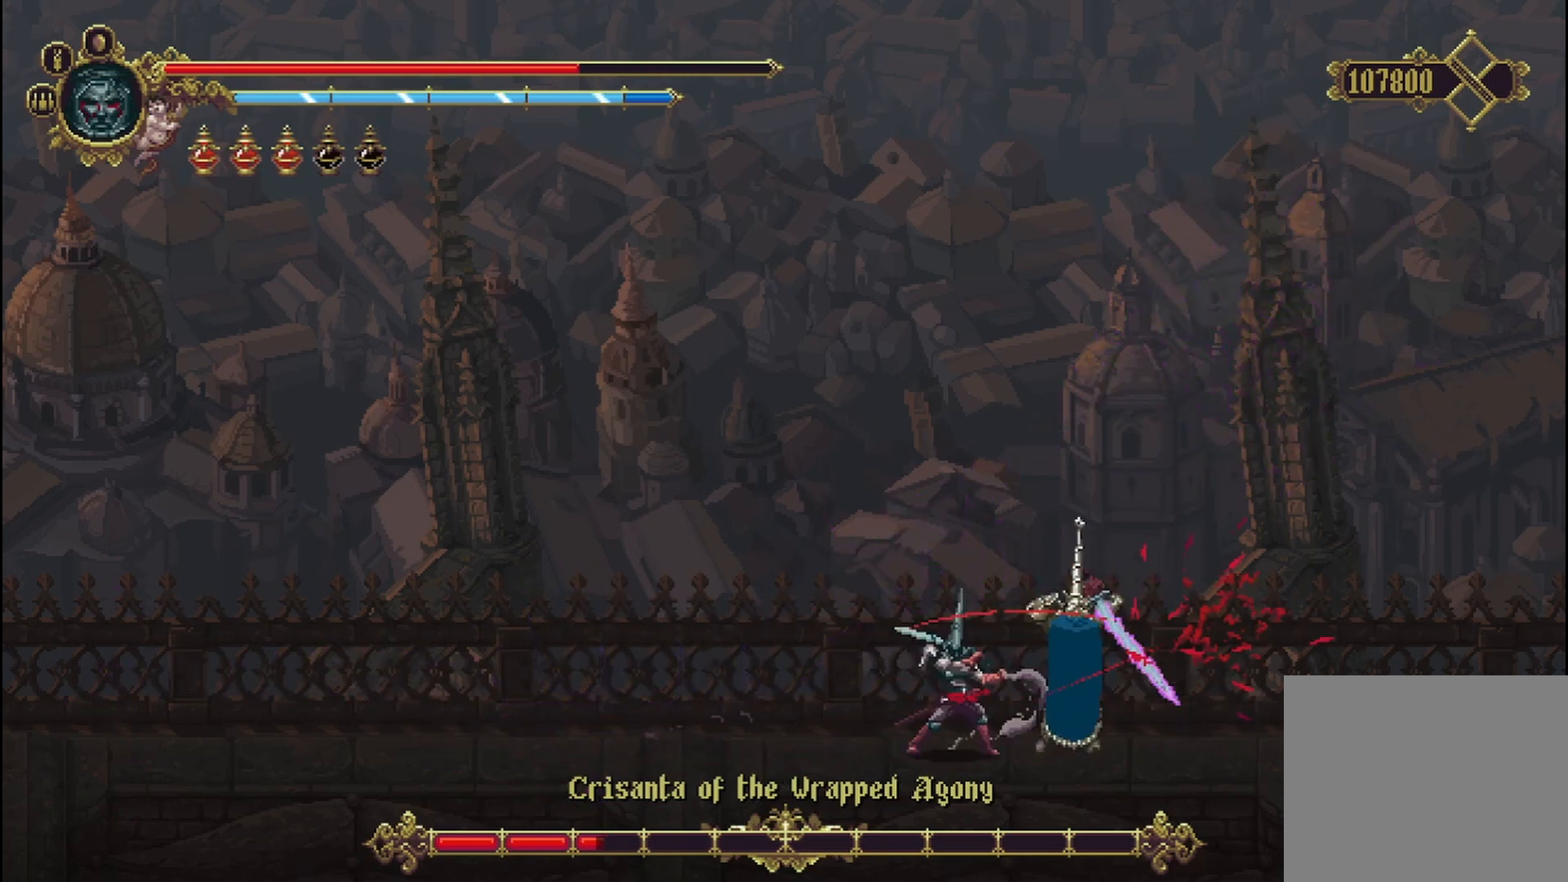
{"dt_ms": 500, "buttons": [], "left_stick": "right", "right_stick": "center", "events": []}
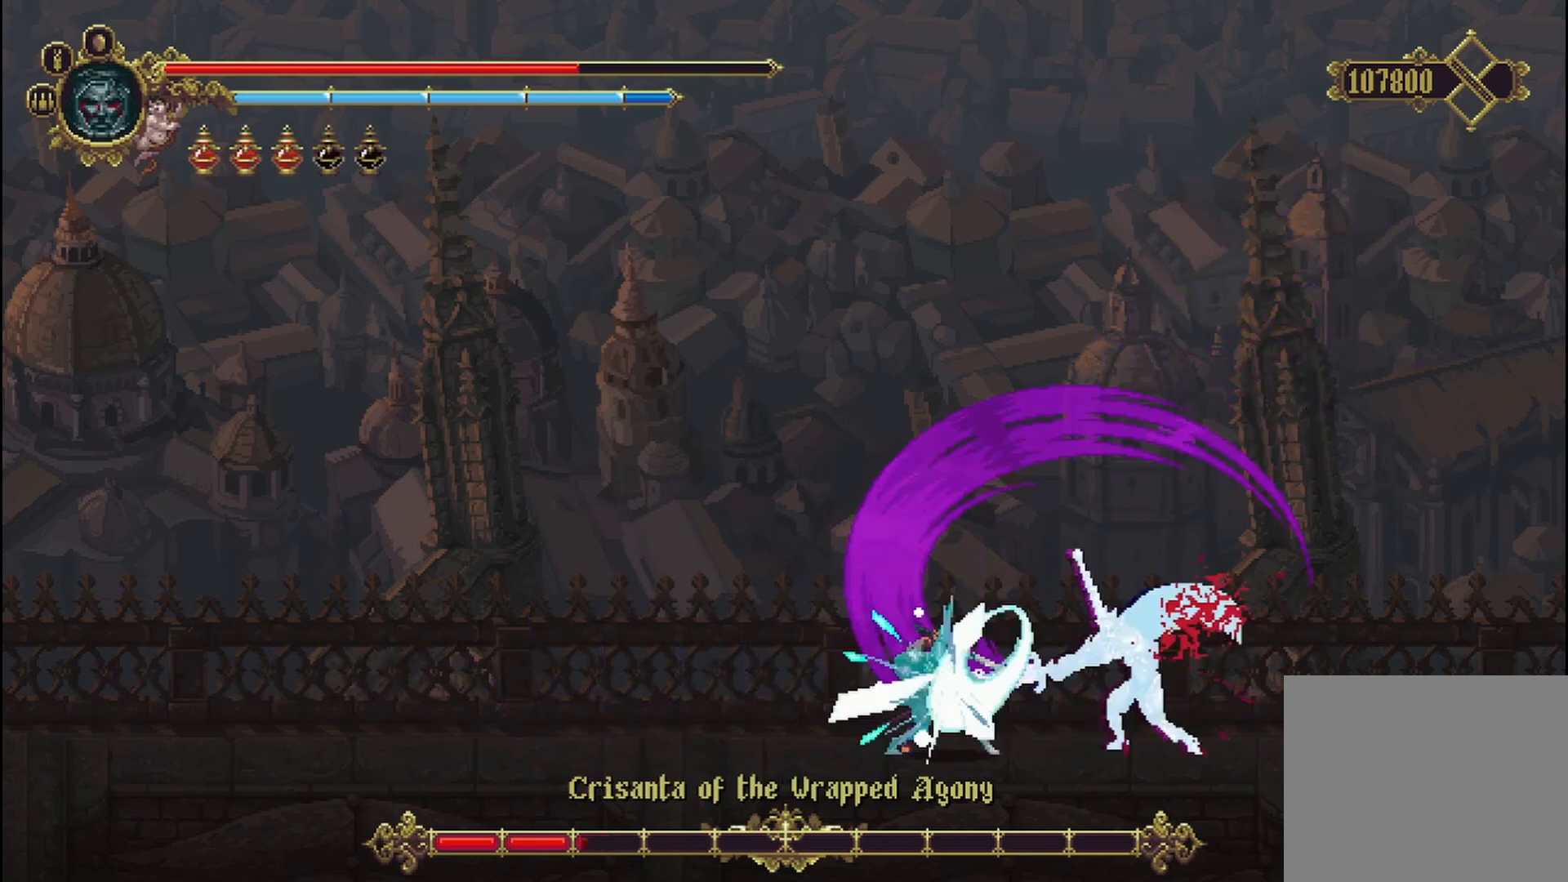
{"dt_ms": 500, "buttons": ["R2"], "left_stick": "right", "right_stick": "center", "events": [[500, "R2", "down"]]}
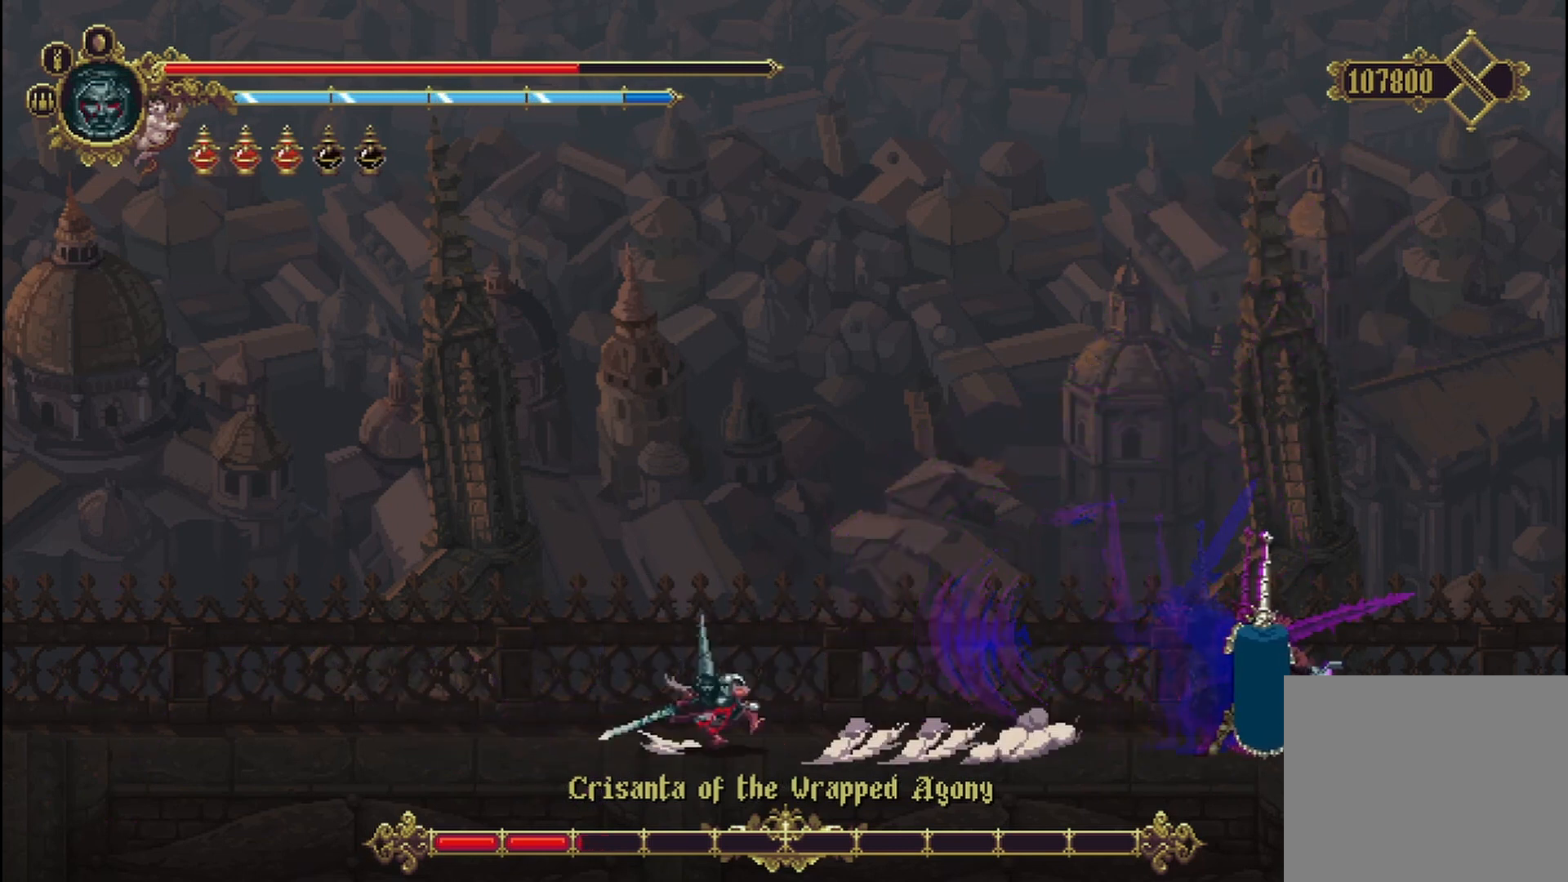
{"dt_ms": 500, "buttons": ["X"], "left_stick": "right", "right_stick": "center", "events": [[83, "R2", "up"], [125, "R2", "down"], [417, "R2", "up"], [458, "X", "down"]]}
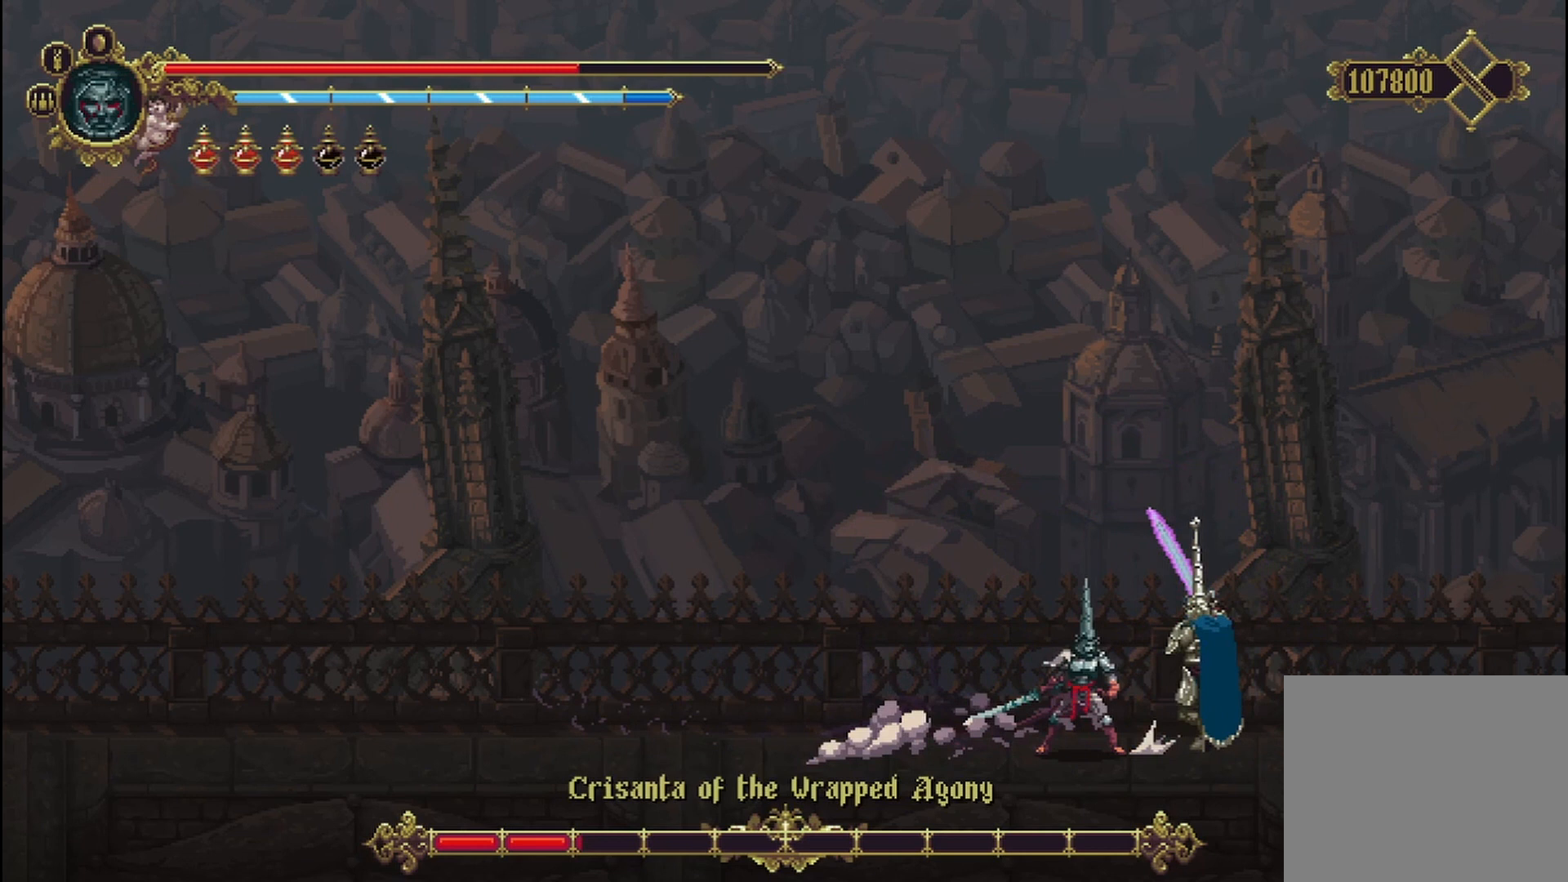
{"dt_ms": 500, "buttons": ["X", "L1"], "left_stick": "right", "right_stick": "center", "events": [[42, "X", "up"], [83, "X", "down"], [167, "X", "up"], [250, "X", "down"], [292, "X", "up"], [375, "X", "down"], [417, "X", "up"], [500, "L1", "down"], [500, "X", "down"]]}